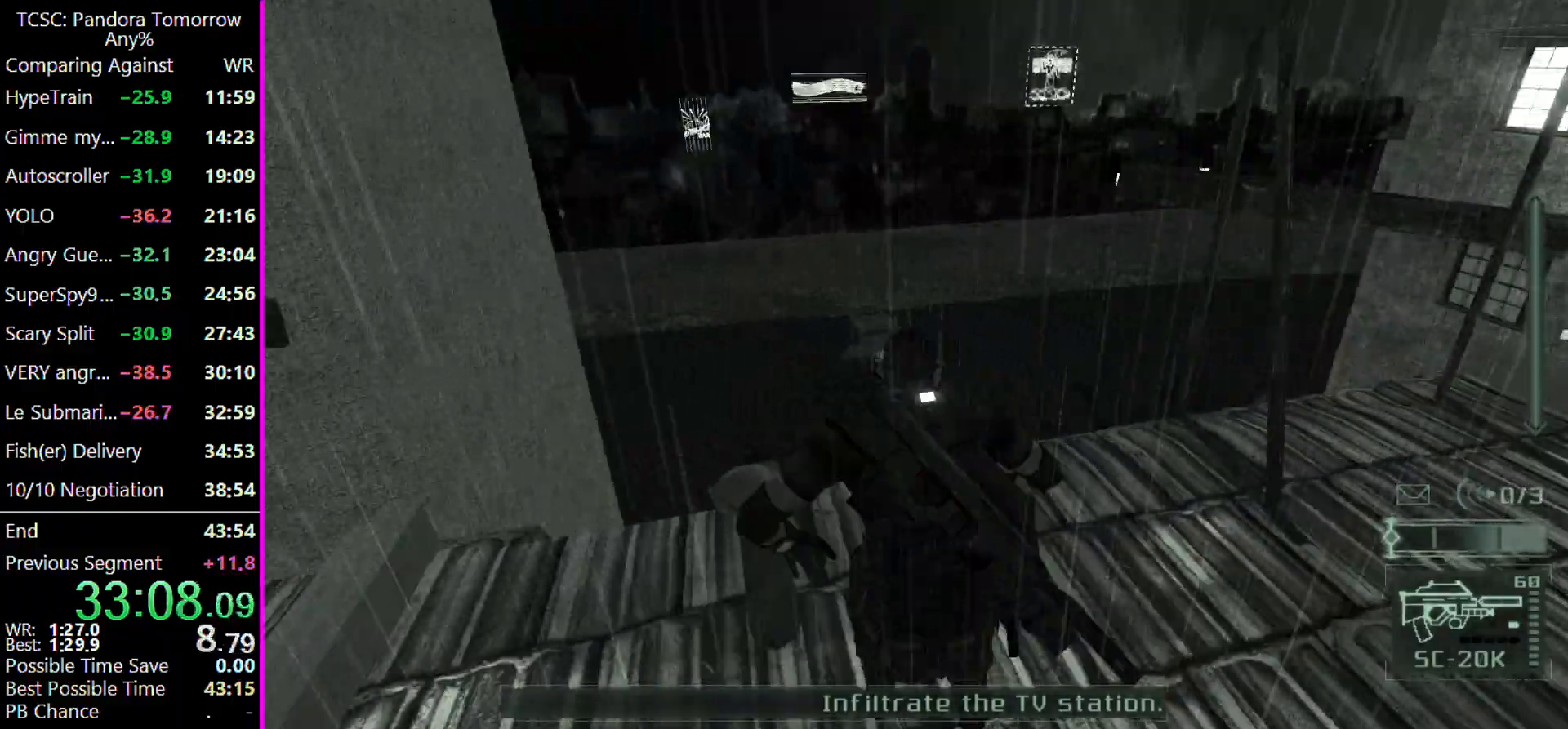
Gameplay with keyboard and mouse; each line is a JSON object with the keys held at the frame after it. "events" lists presses ("down") and releases ("up") of "1", "2", "3", "4", "5", "a", "alt", "c", "caps_lock", "ctrl", "d", "e", "f", "g", "q", "r", "s", "shift", "space", "t", "tab", "v", "w", "x" and "z" between this image and that frame as [ms after this image, input, new state], when the widget could be followed in between. No other keys are recorded. Mouse buttons are not recorded. Not read: mouse_move other_keys.
{"keys": ["w"], "events": []}
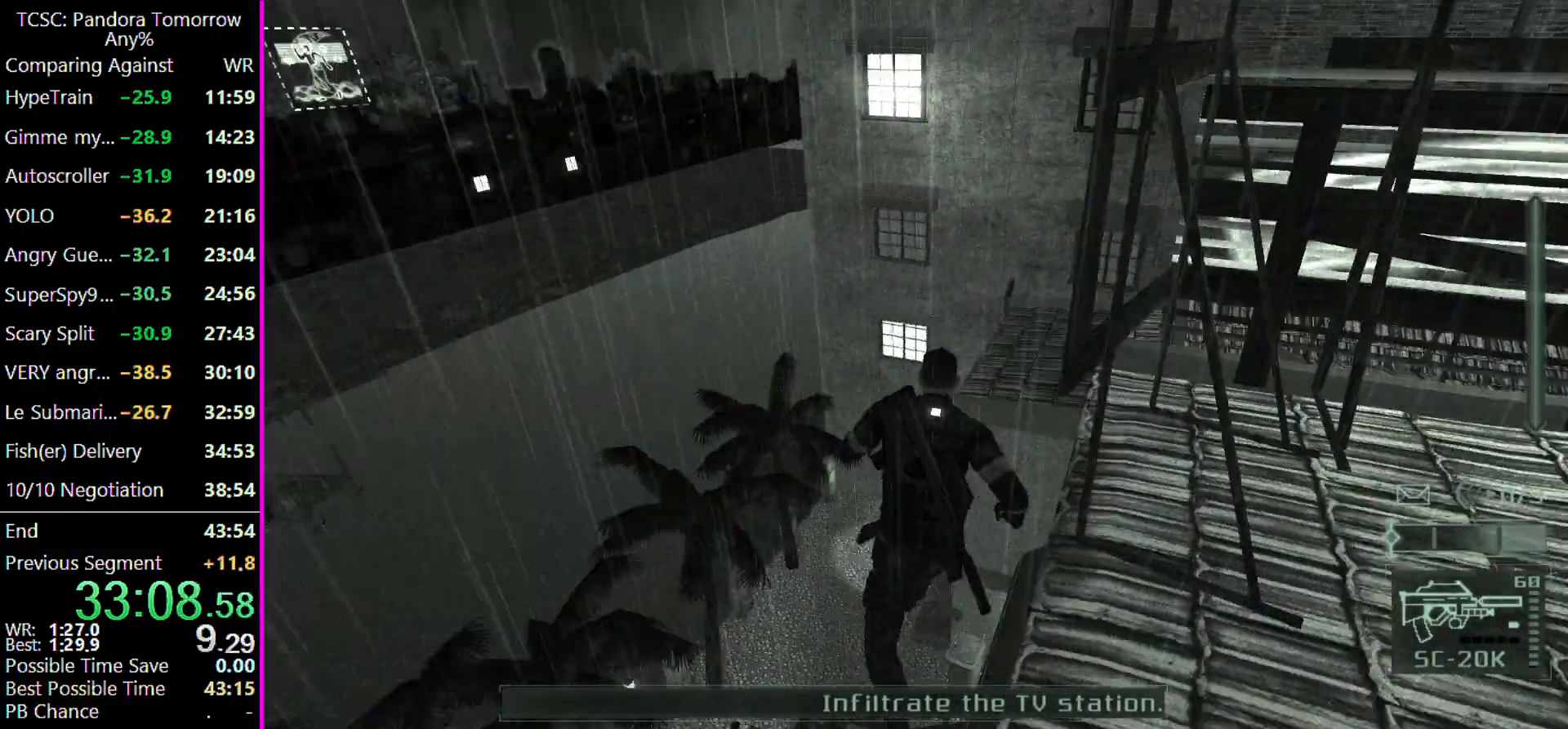
{"keys": ["c", "w"], "events": [[400, "c", "down"]]}
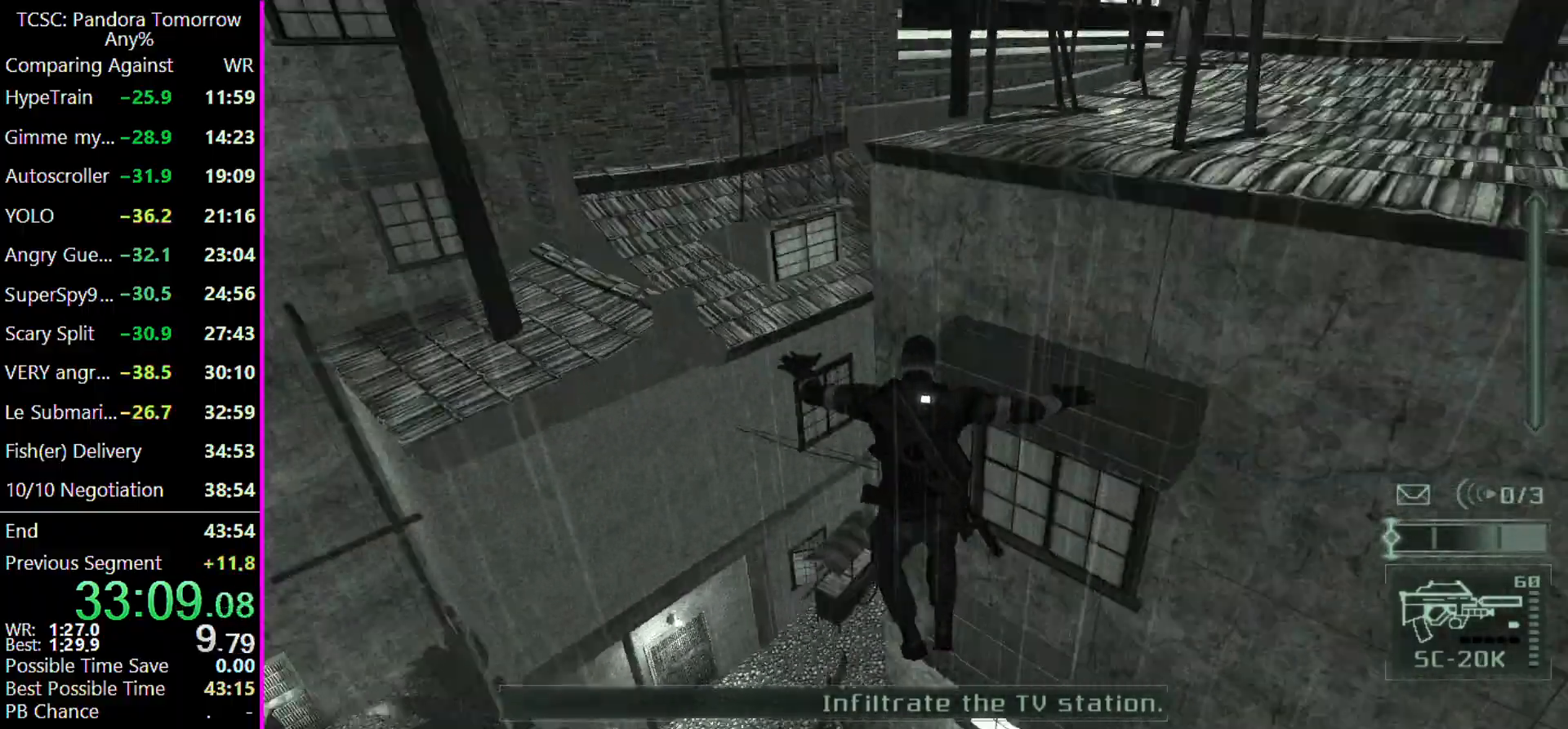
{"keys": ["w"], "events": [[33, "c", "up"]]}
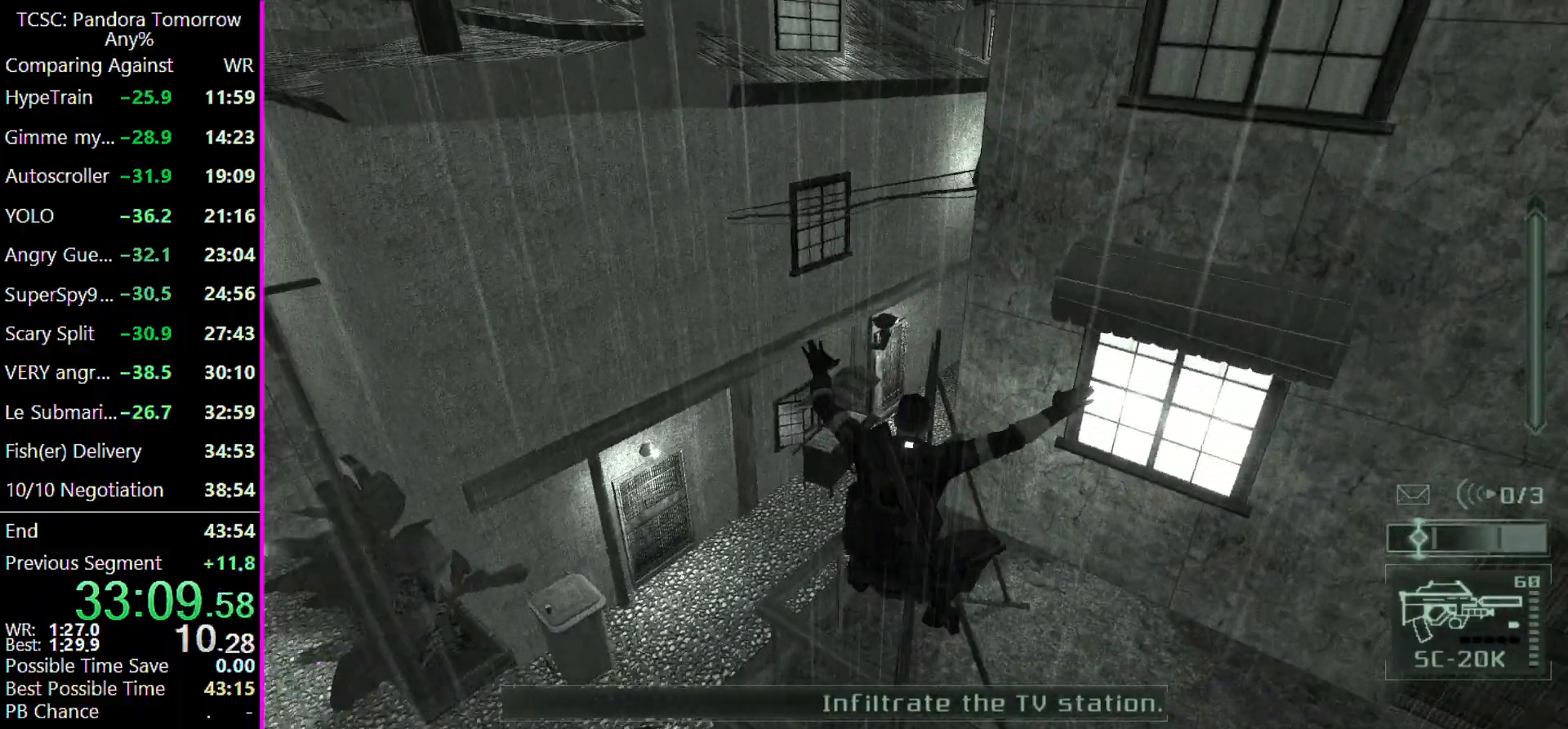
{"keys": ["w"], "events": []}
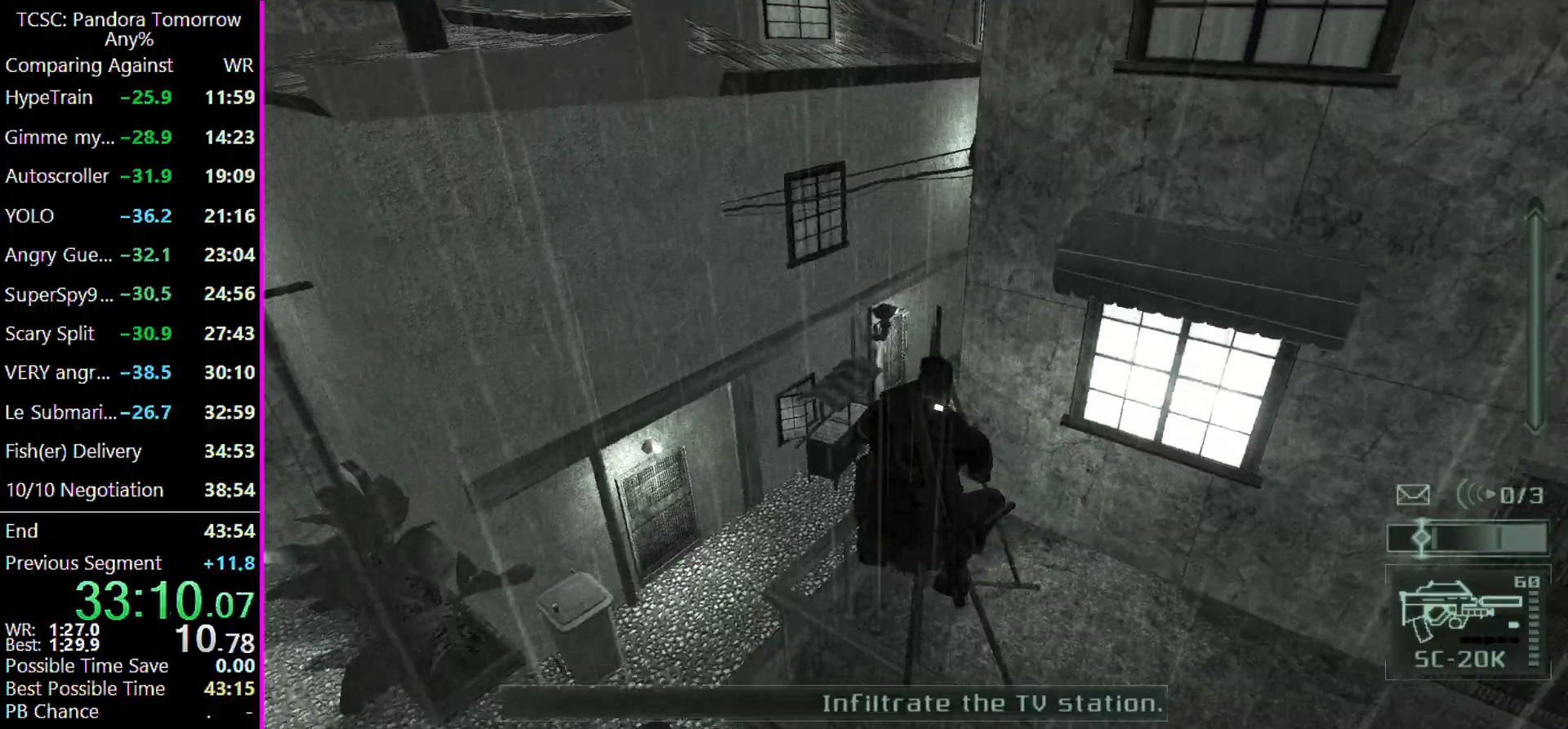
{"keys": ["w"]}
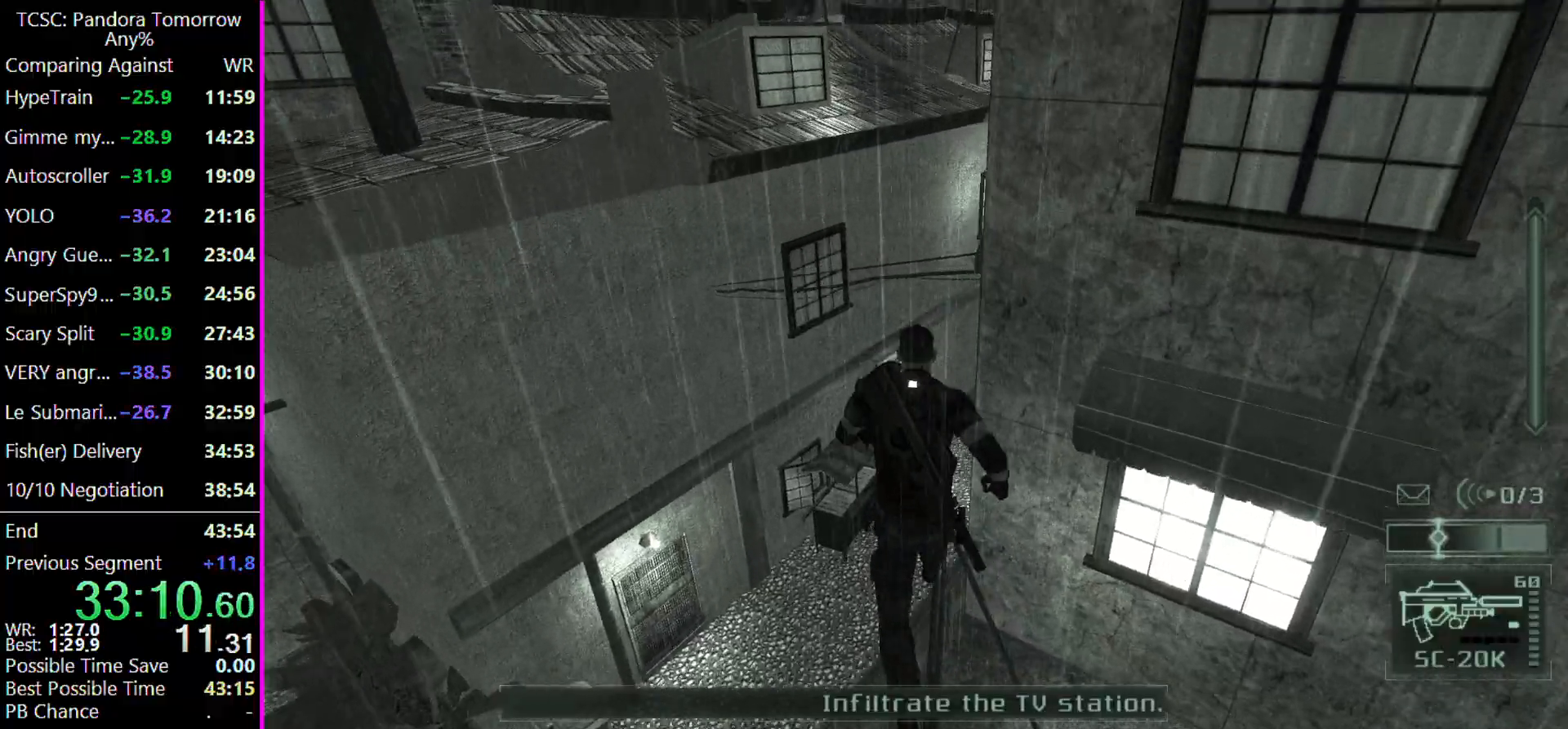
{"keys": ["w"], "events": []}
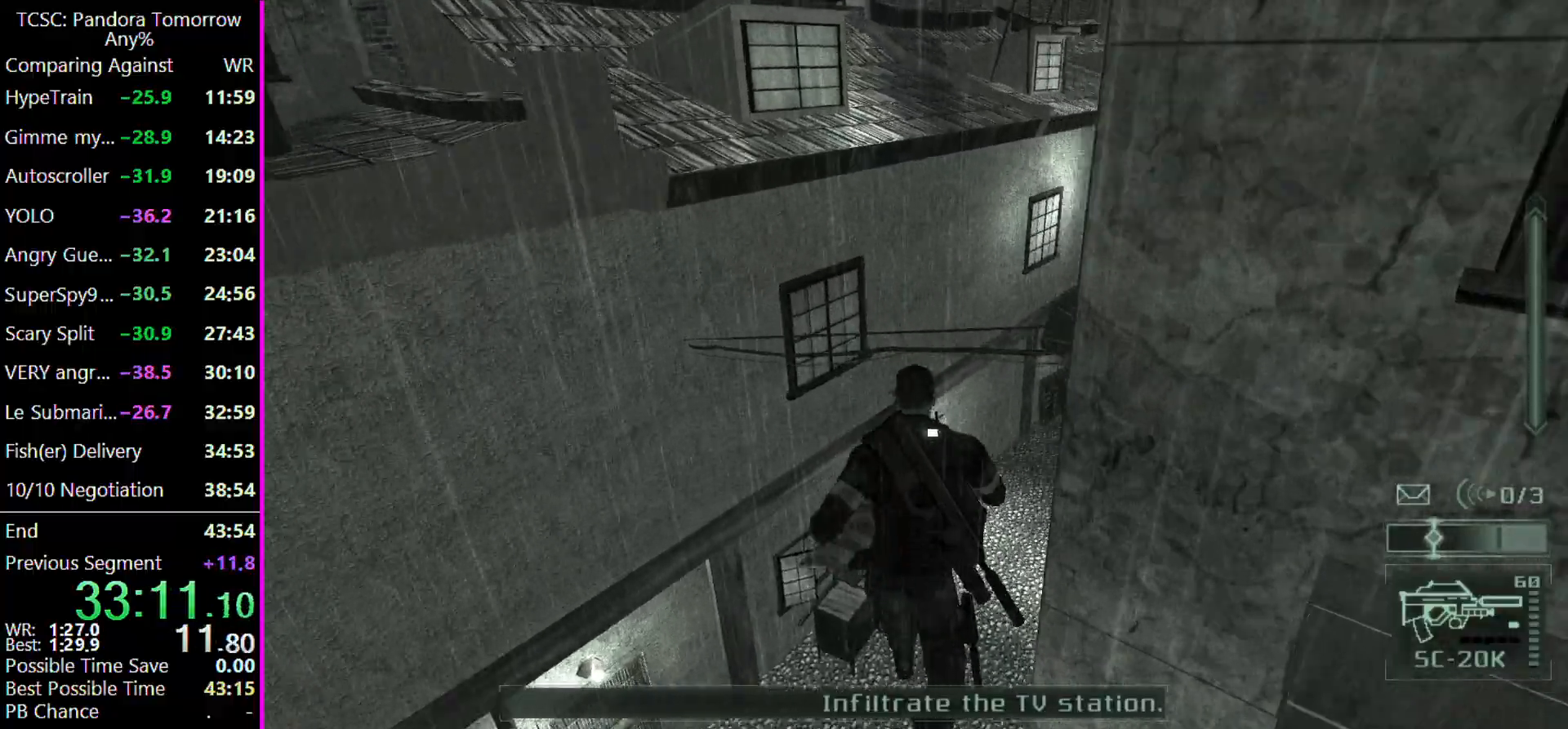
{"keys": ["c", "w"], "events": [[500, "c", "down"]]}
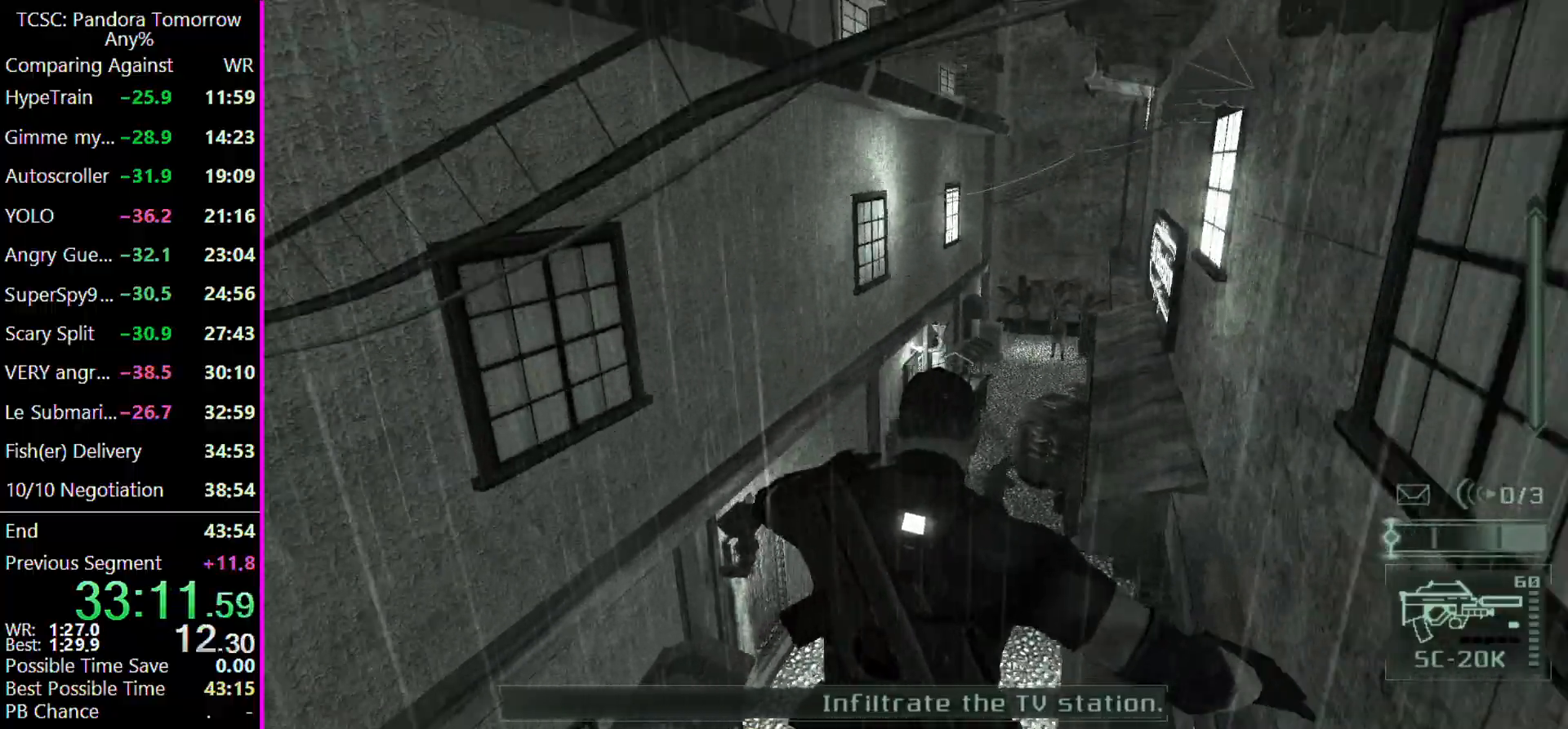
{"keys": ["c", "w"], "events": []}
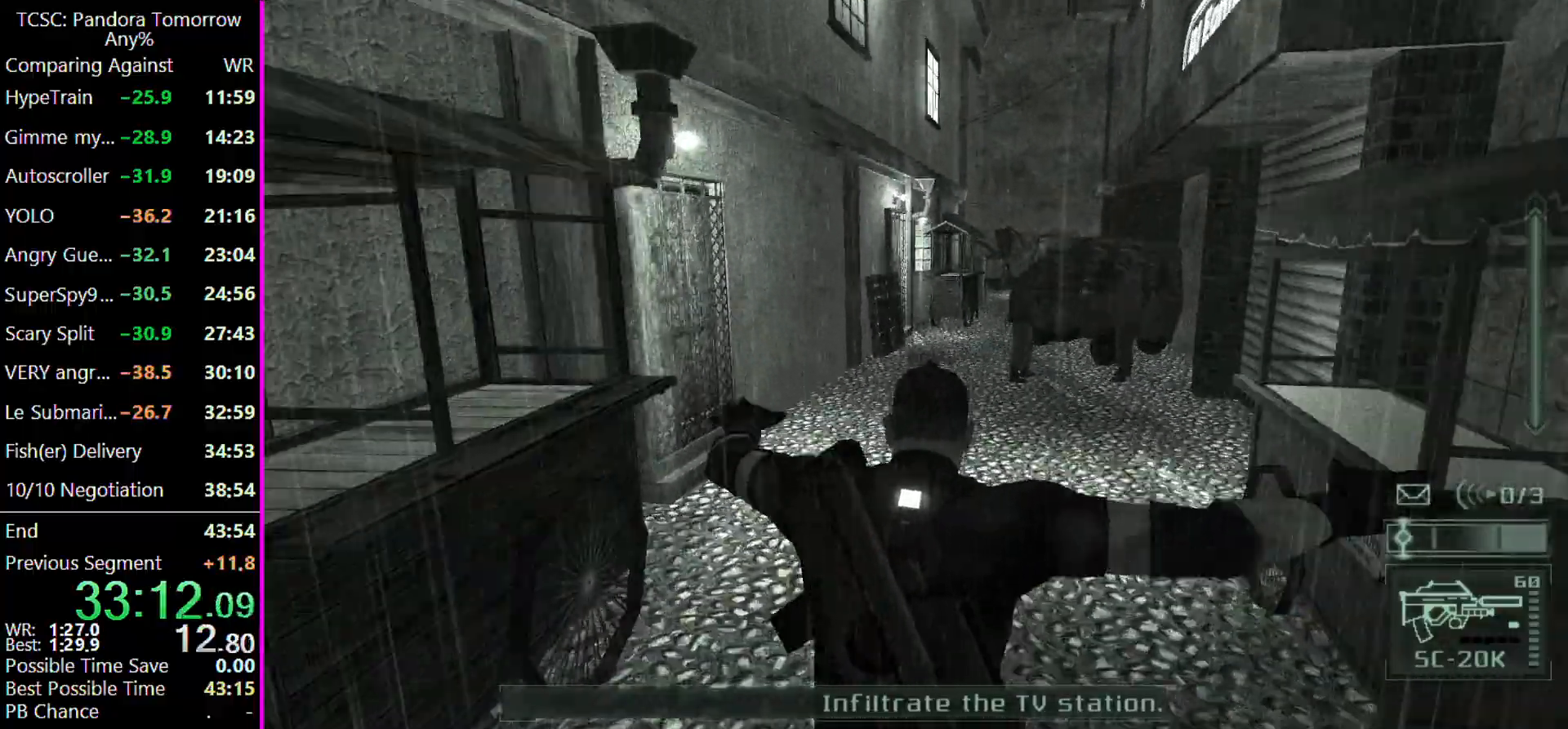
{"keys": ["w"], "events": [[100, "c", "up"]]}
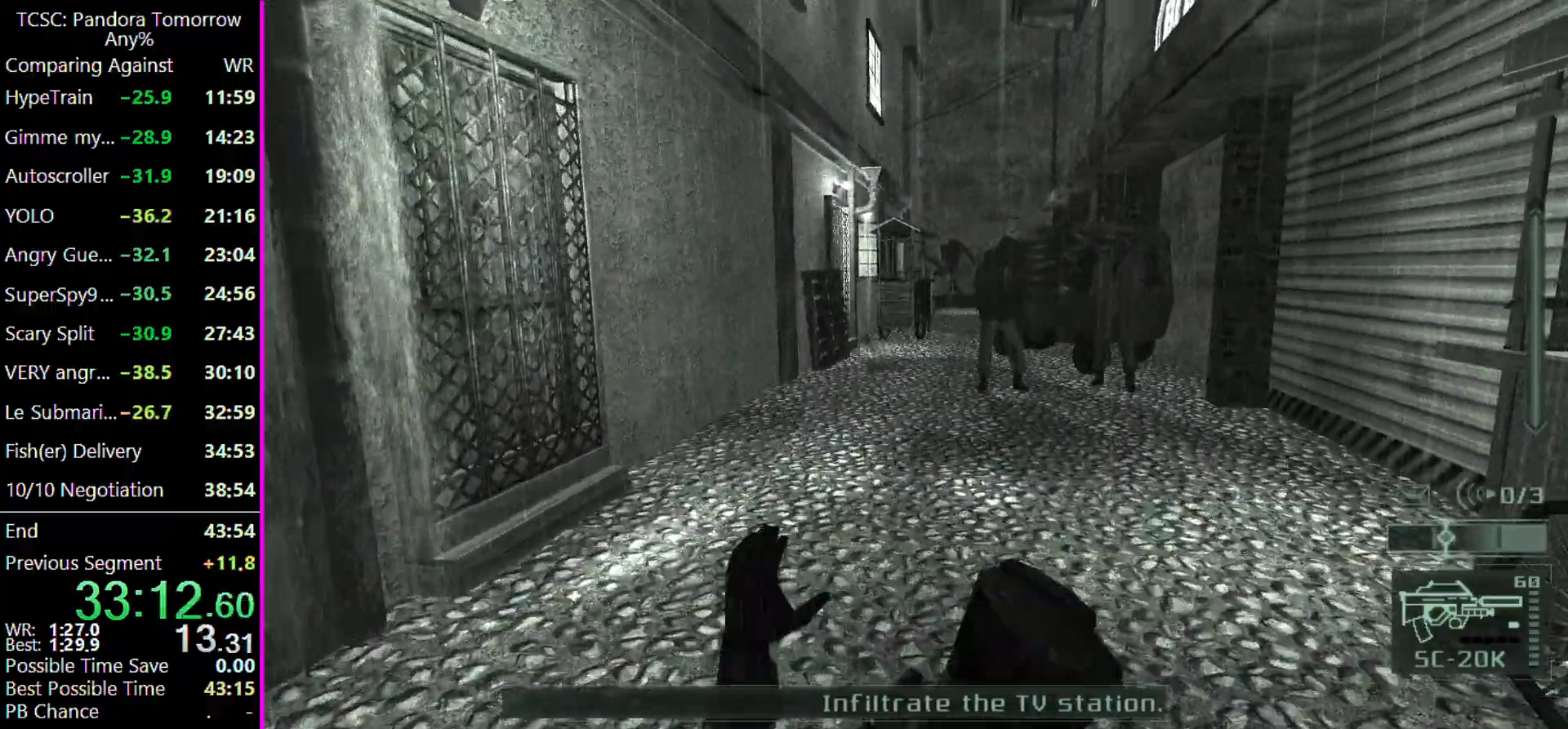
{"keys": ["w"], "events": []}
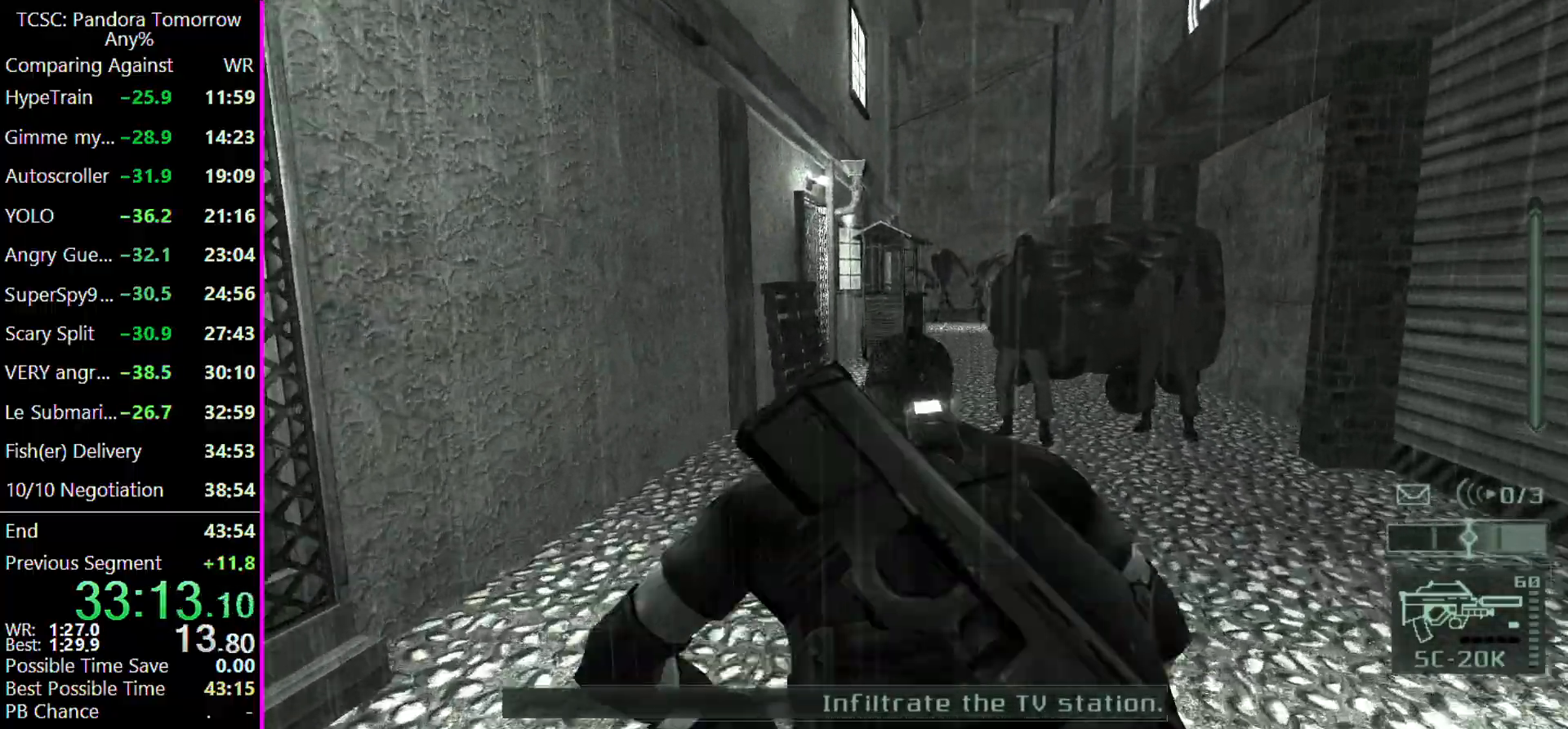
{"keys": ["w"], "events": []}
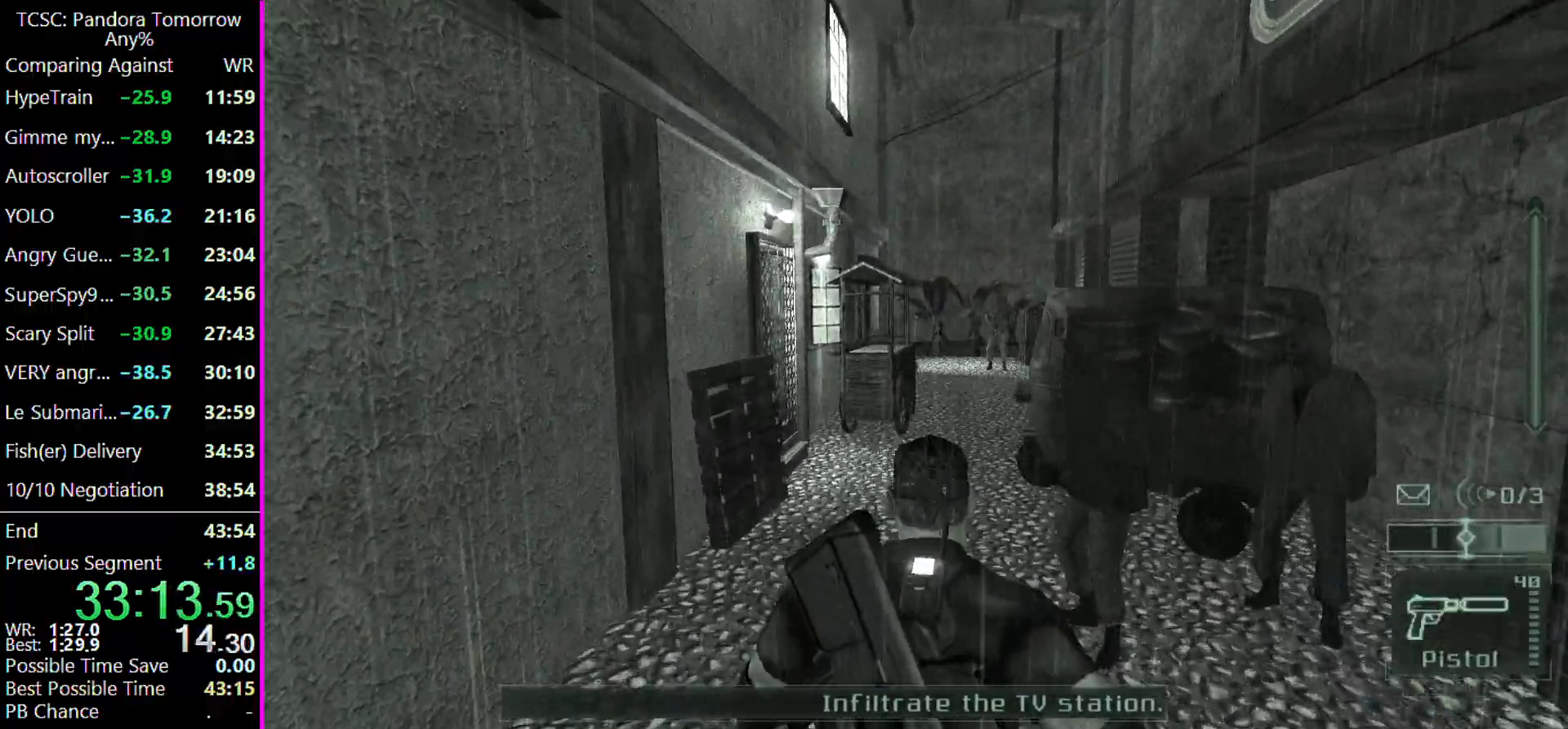
{"keys": ["w"], "events": []}
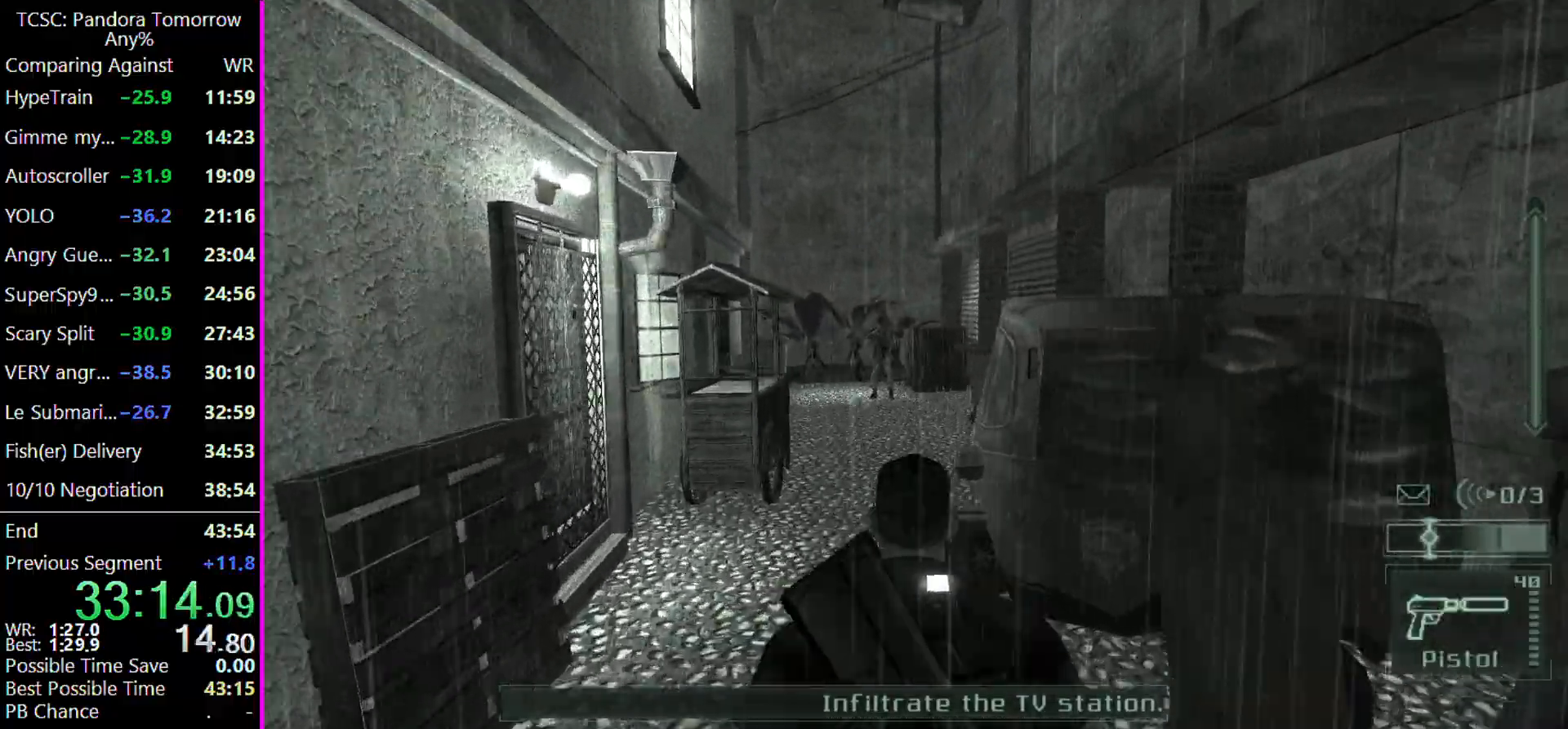
{"keys": ["w"]}
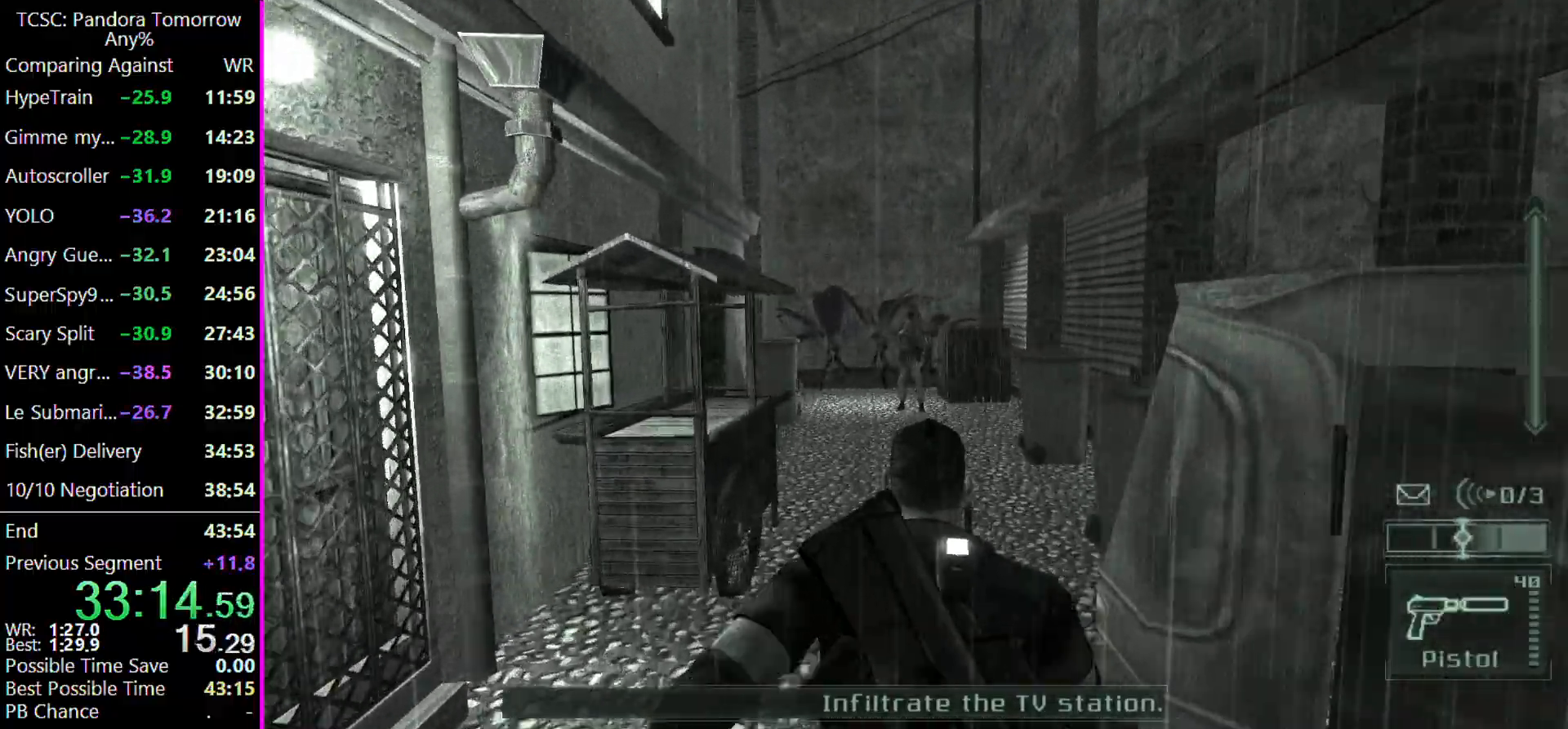
{"keys": ["w"], "events": []}
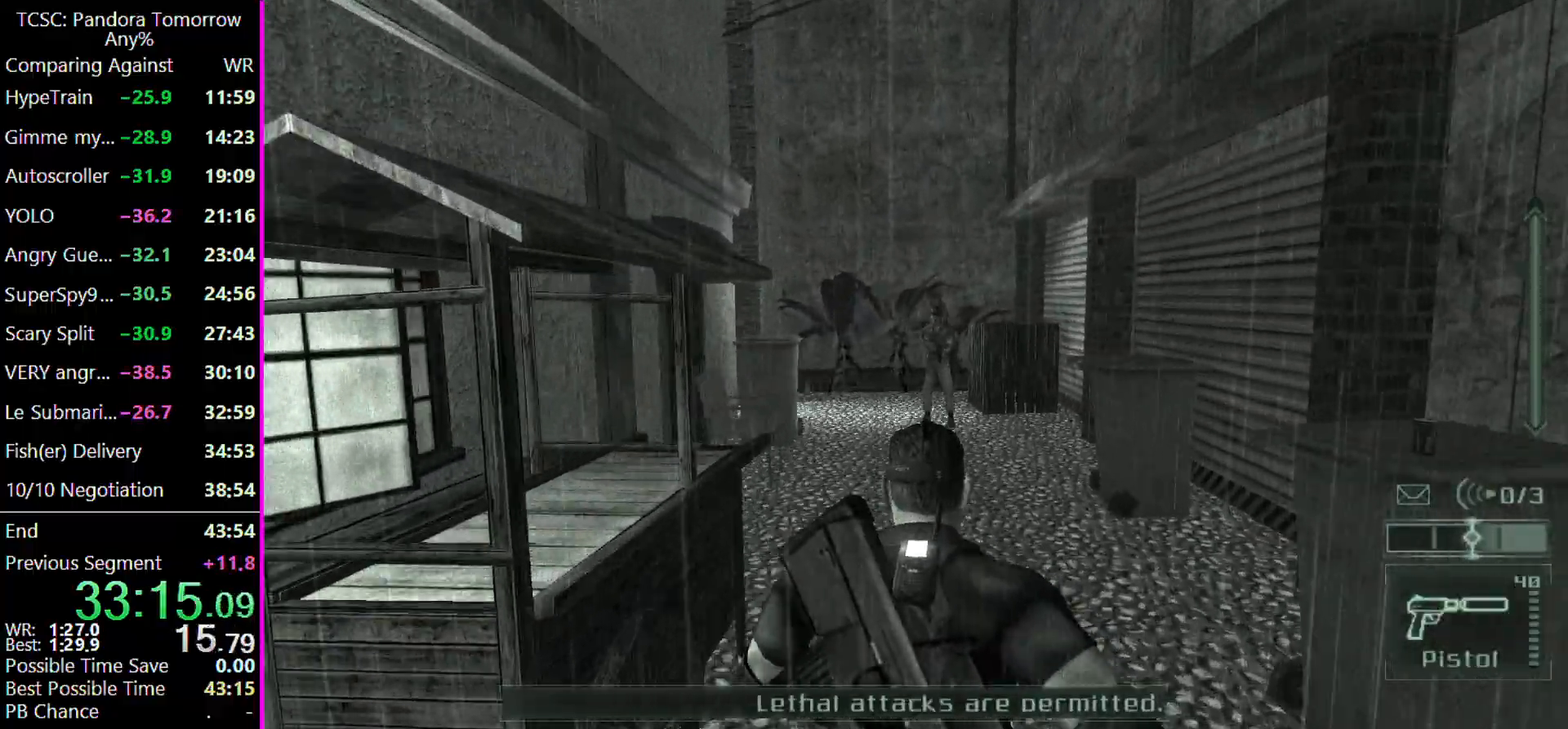
{"keys": ["w"], "events": []}
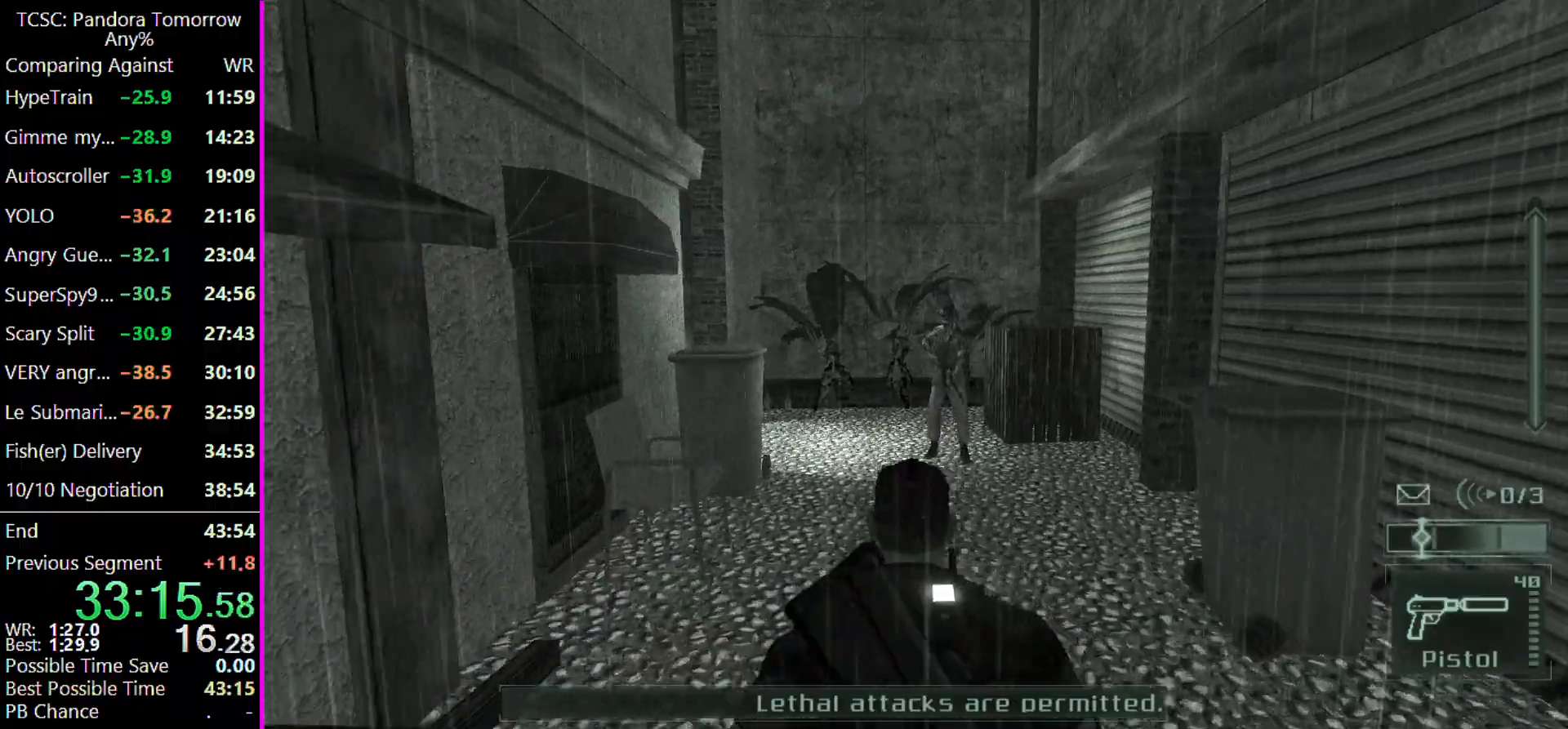
{"keys": ["w"], "events": [[367, "e", "down"], [467, "e", "up"]]}
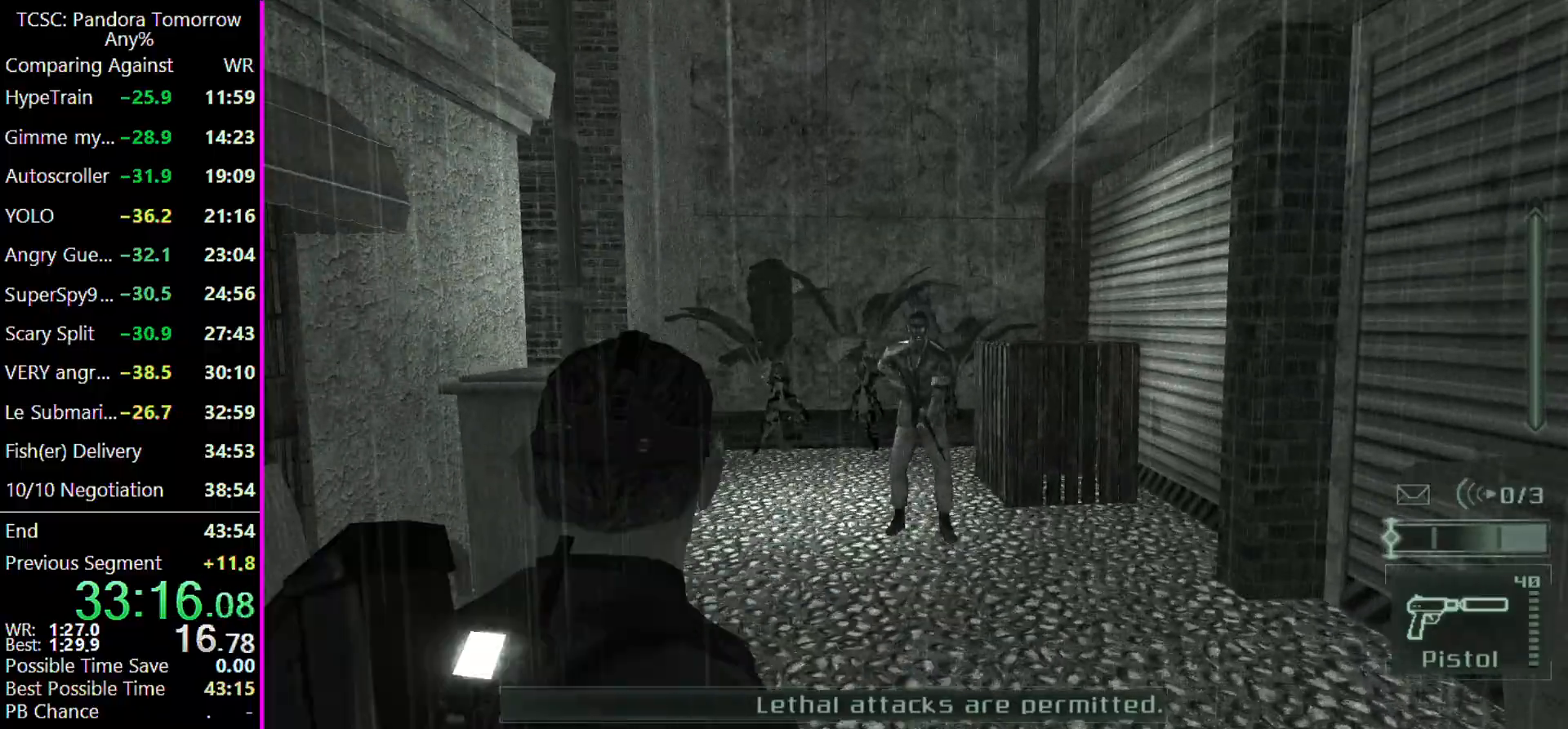
{"keys": ["w"], "events": [[33, "a", "down"], [200, "a", "up"]]}
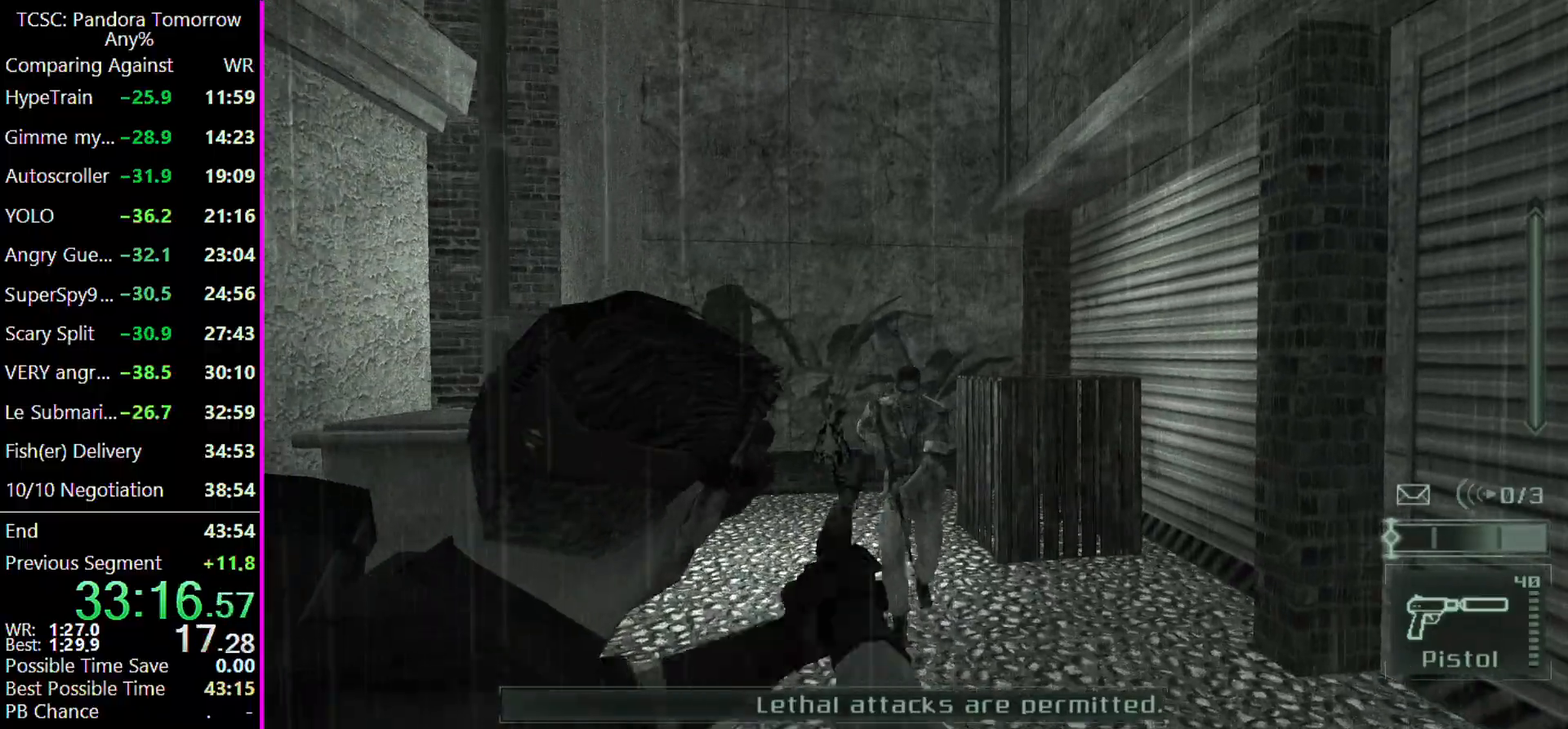
{"keys": ["e", "w"], "events": [[500, "e", "down"]]}
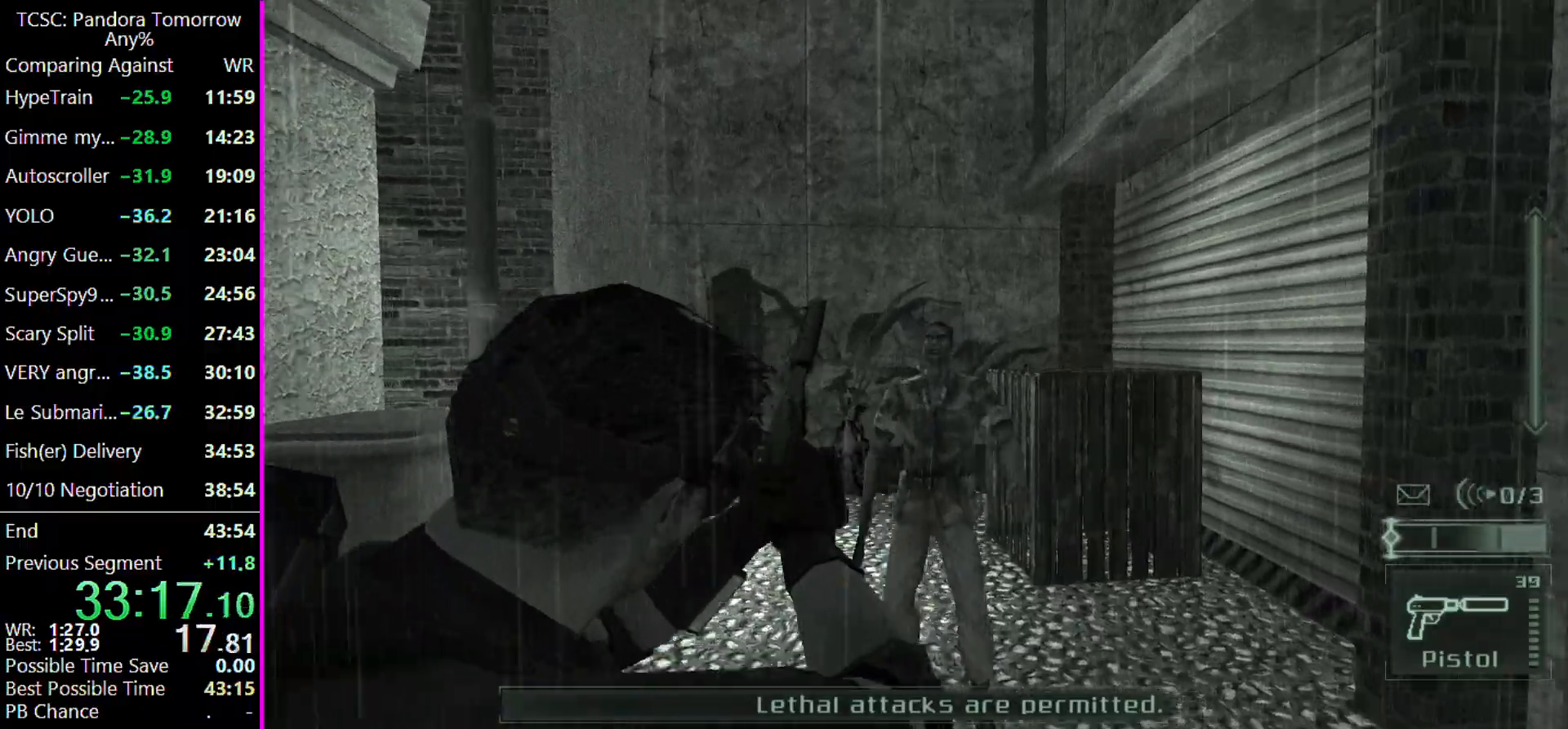
{"keys": ["d"], "events": [[100, "e", "up"], [200, "d", "down"], [433, "w", "up"]]}